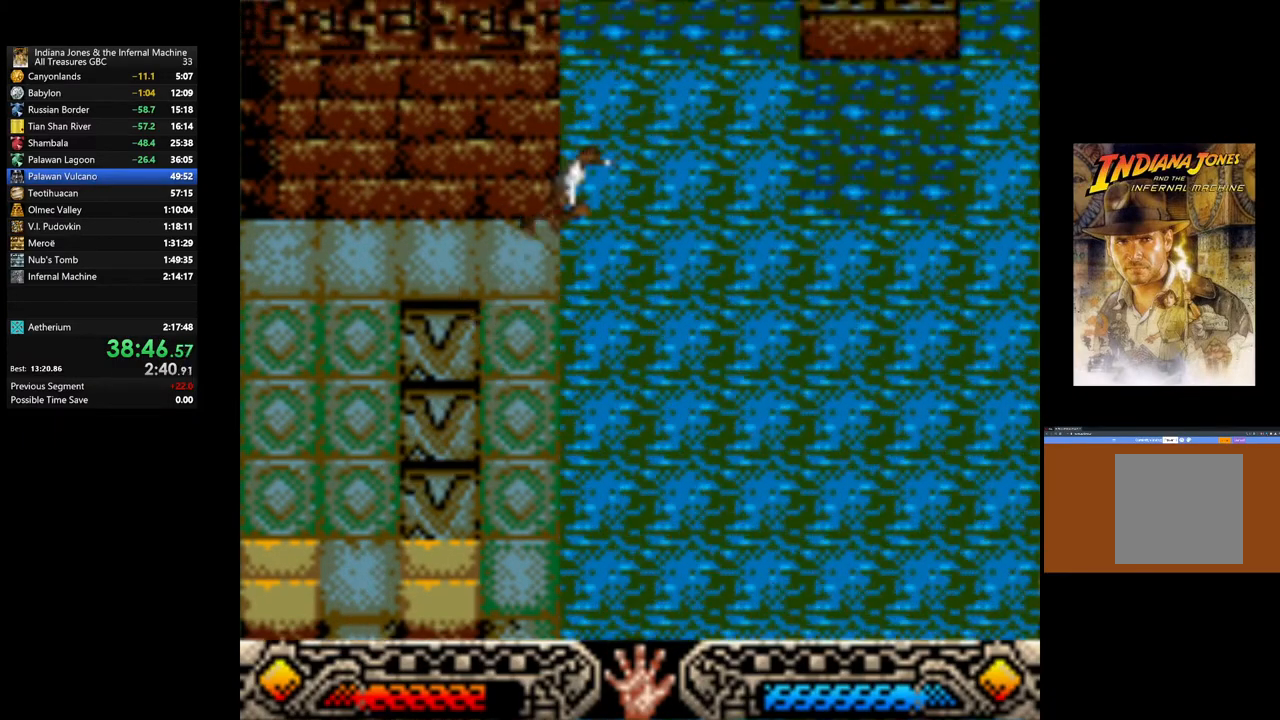
Gameplay with a controller (Xbox layout); each line is a JSON object with the inputs held at the frame after it. "events" lists button and stick changes between this image and that frame as [ms after this image, input, new state], when the widget could be followed in between.
{"buttons": ["B"], "left_stick": "up-right", "right_stick": "center", "events": []}
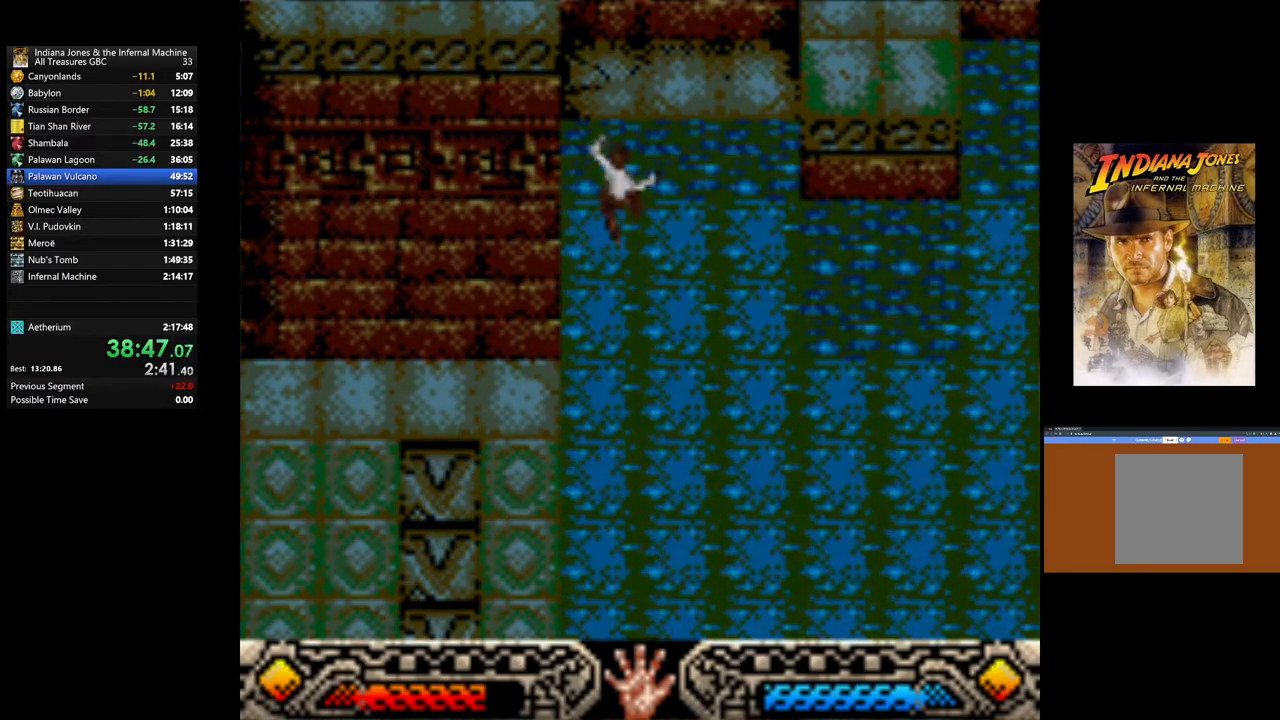
{"buttons": [], "left_stick": "up-right", "right_stick": "center", "events": [[200, "B", "up"]]}
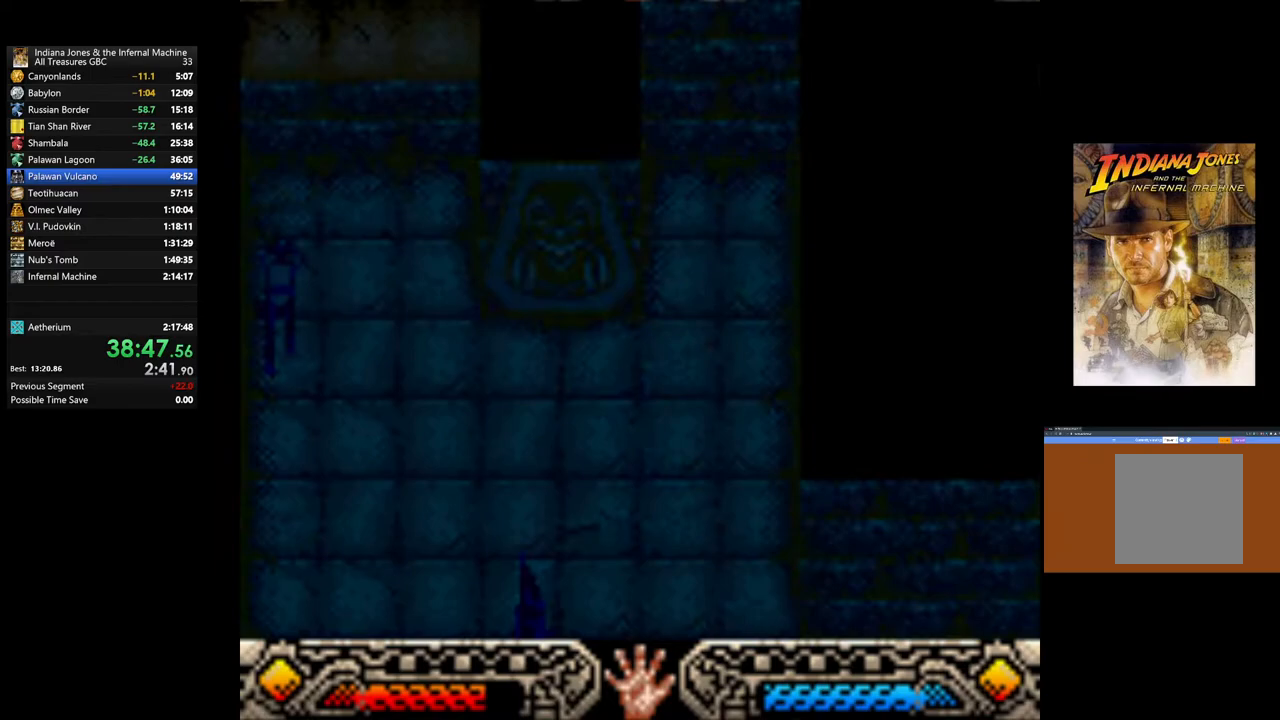
{"buttons": [], "left_stick": "up-right", "right_stick": "center", "events": []}
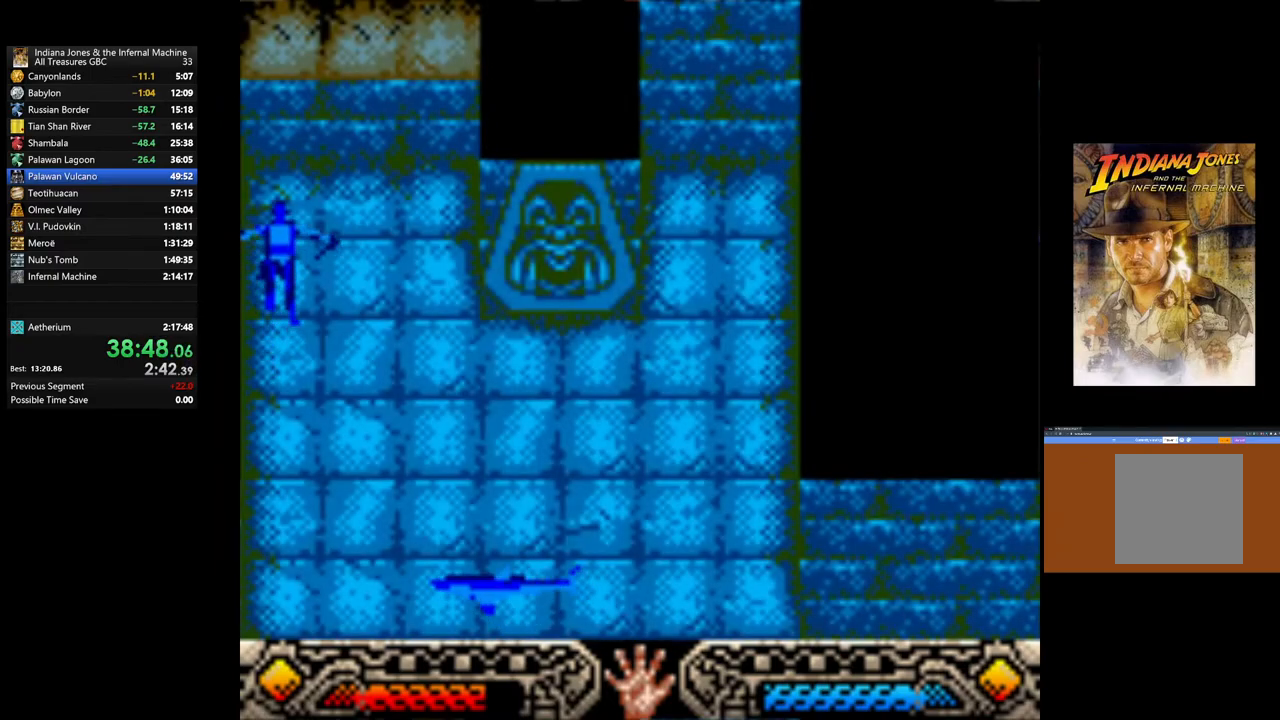
{"buttons": [], "left_stick": "up-right", "right_stick": "center", "events": []}
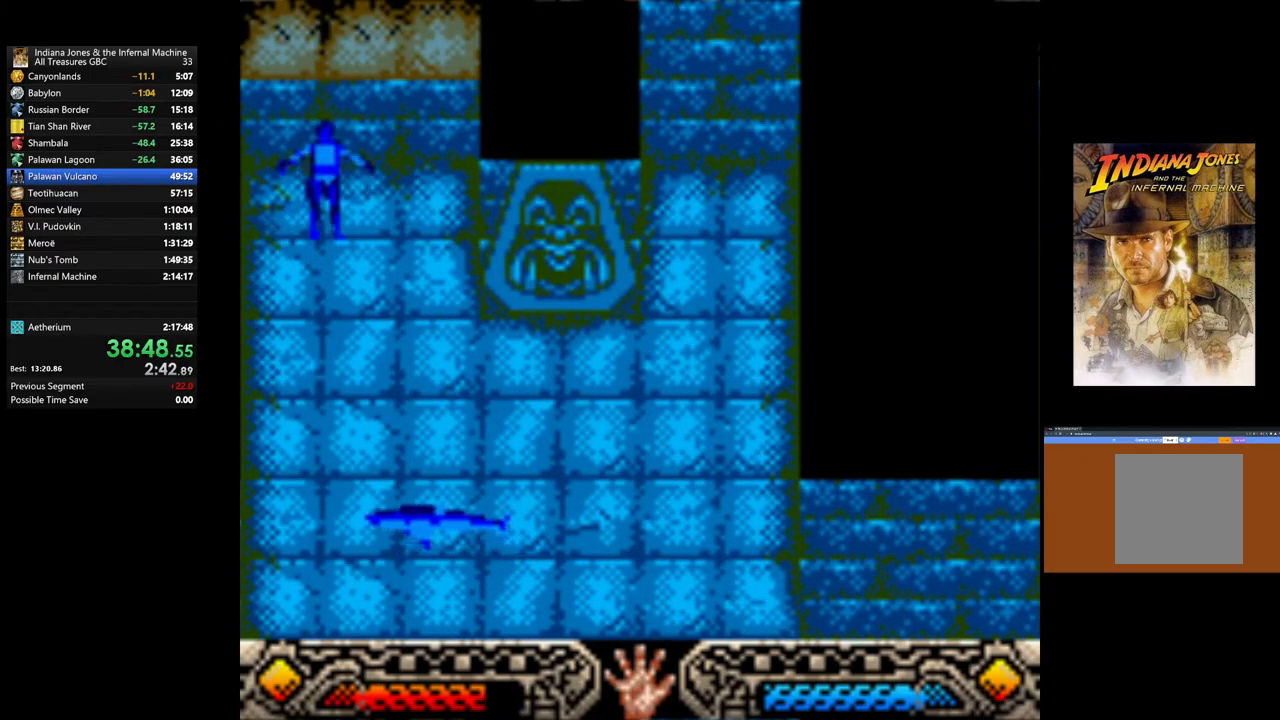
{"buttons": [], "left_stick": "up-right", "right_stick": "center", "events": []}
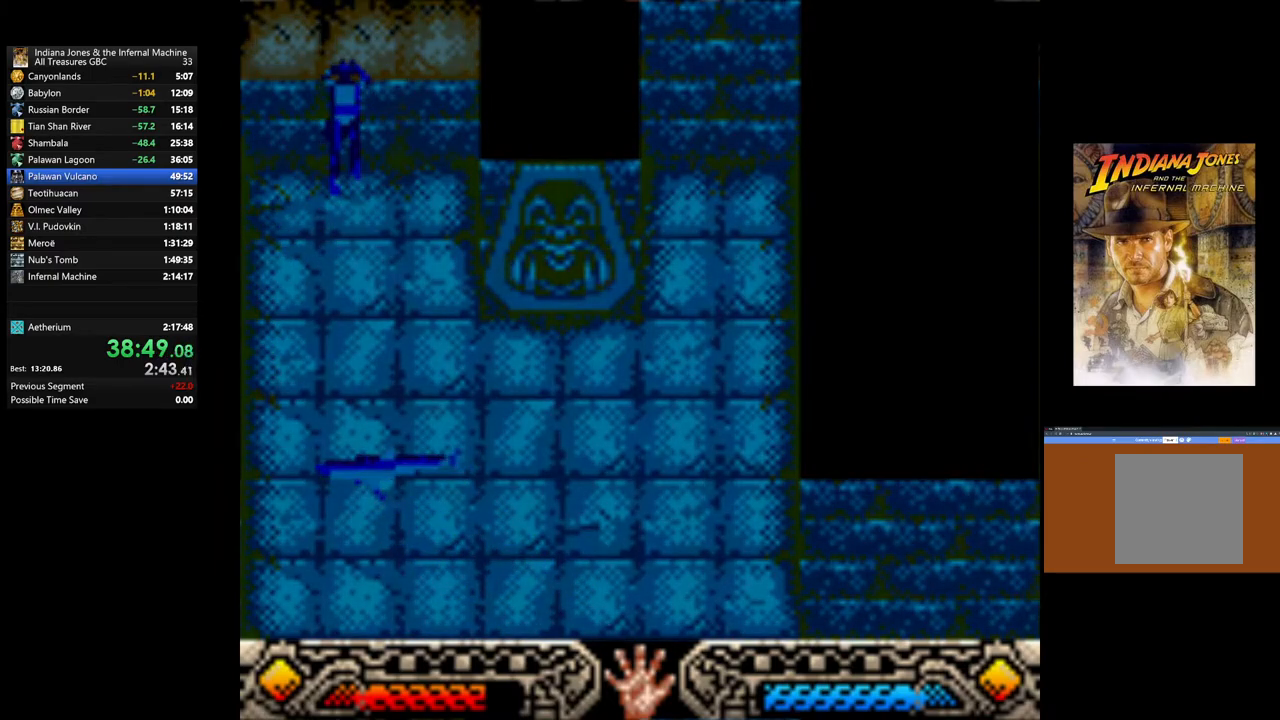
{"buttons": [], "left_stick": "up-right", "right_stick": "center", "events": []}
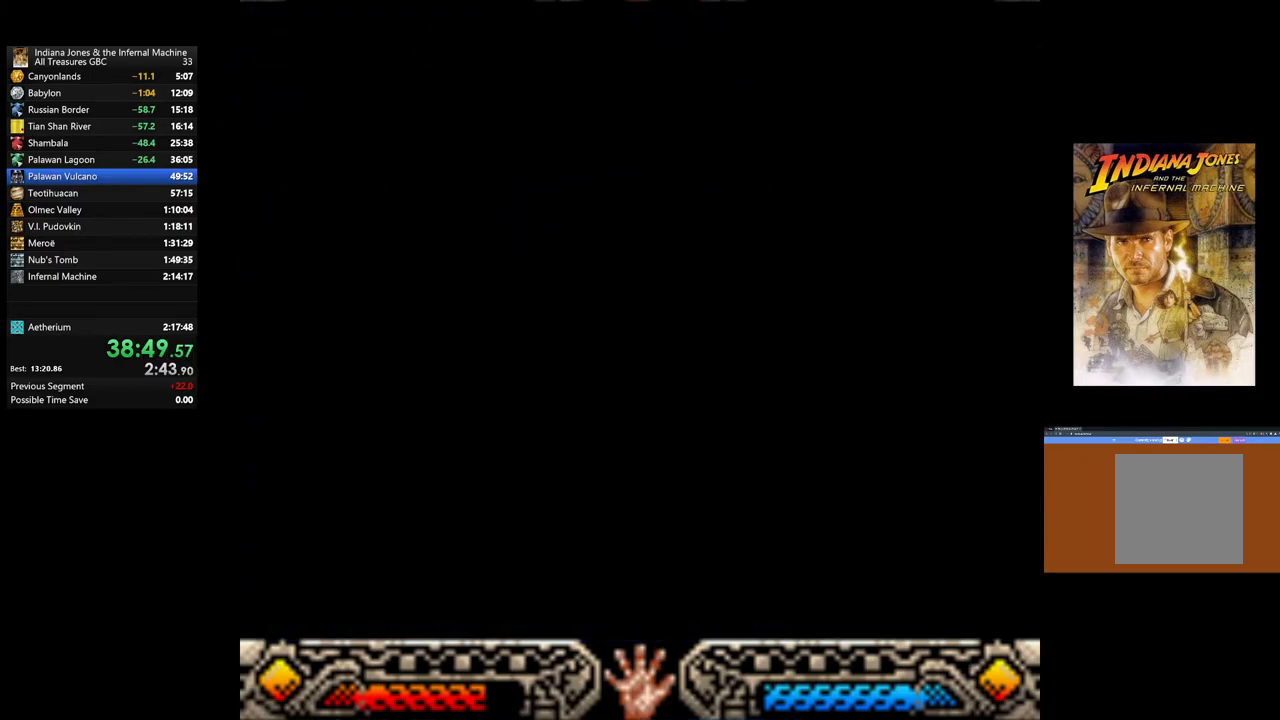
{"buttons": [], "left_stick": "right", "right_stick": "center", "events": [[17, "left_stick", "right"]]}
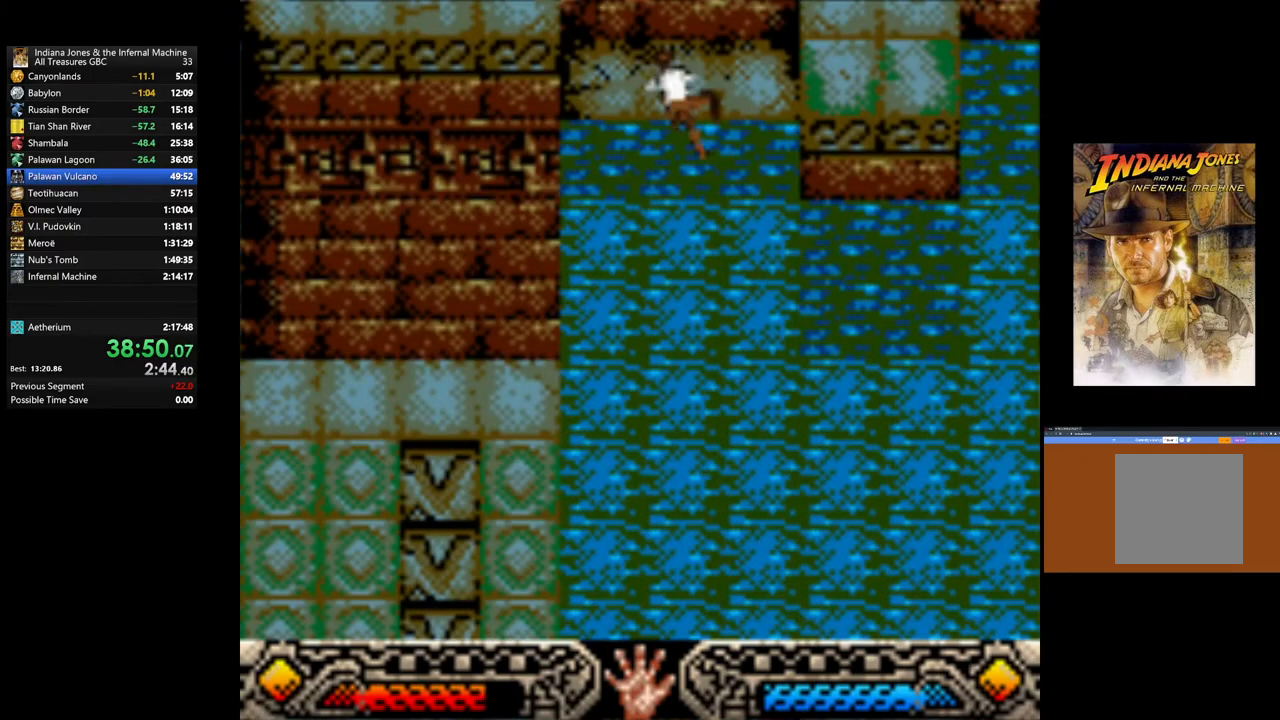
{"buttons": [], "left_stick": "right", "right_stick": "center", "events": []}
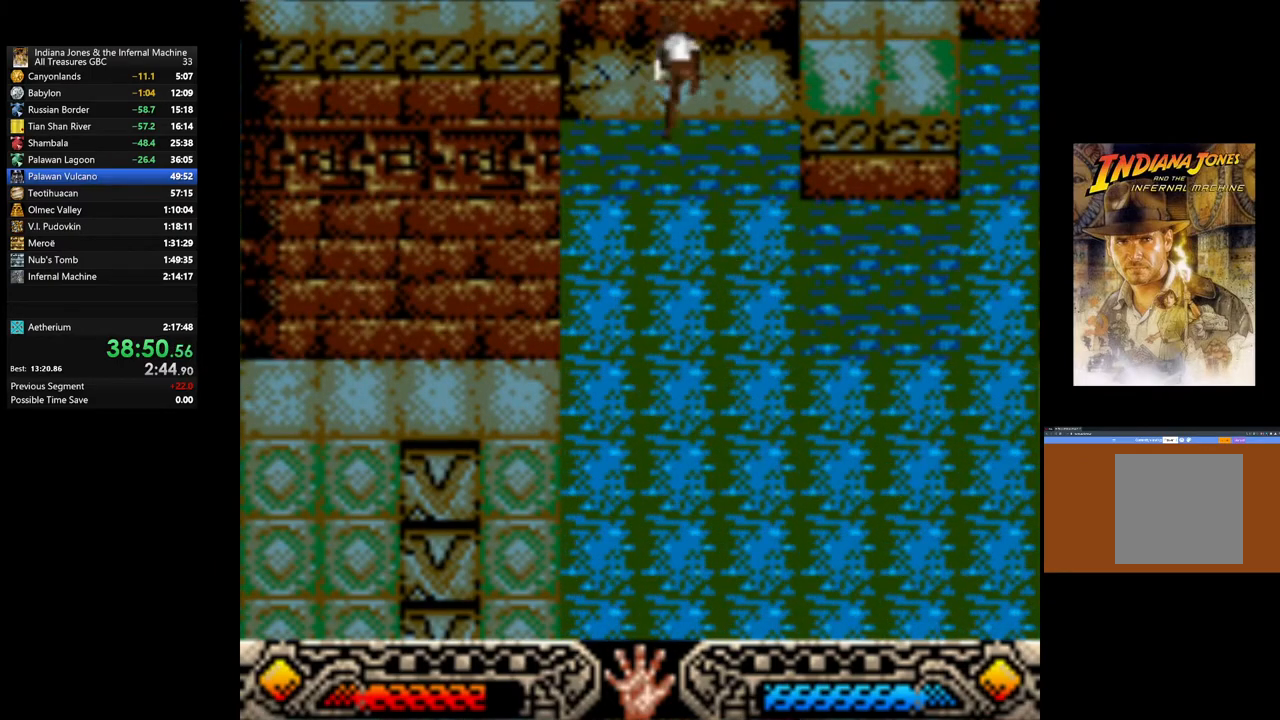
{"buttons": [], "left_stick": "right", "right_stick": "center", "events": []}
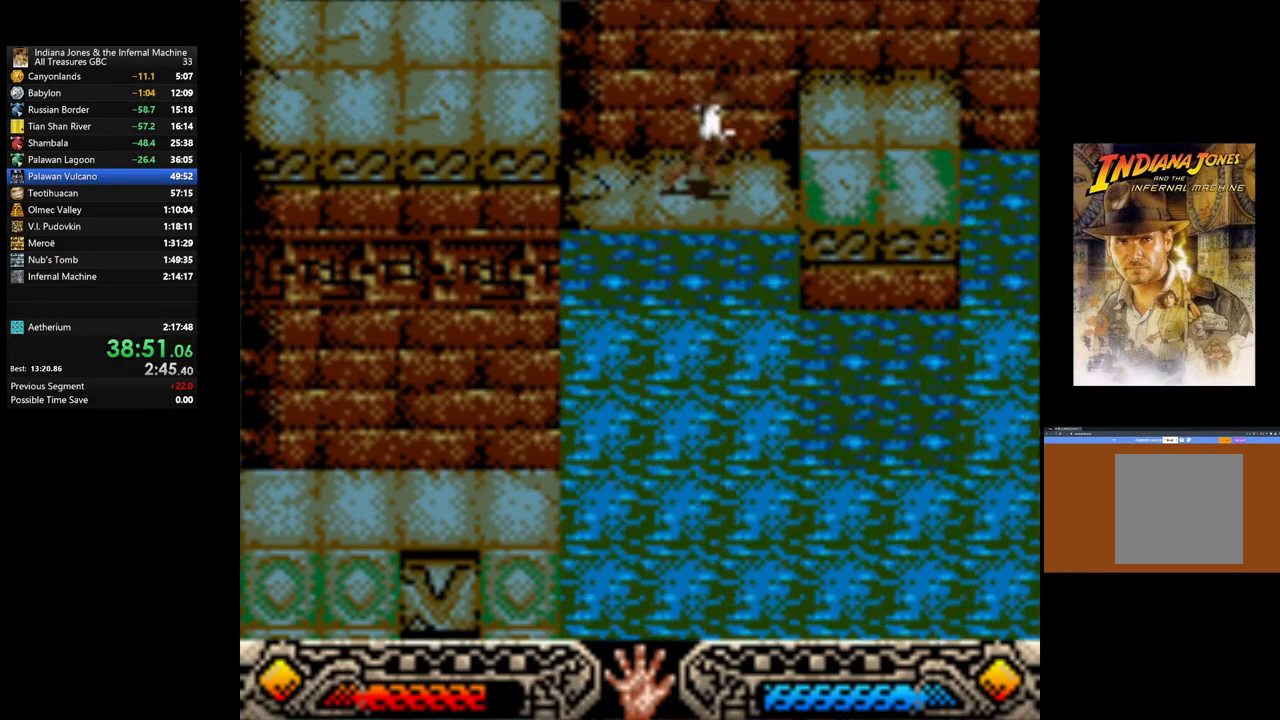
{"buttons": [], "left_stick": "right", "right_stick": "center", "events": [[83, "B", "down"], [267, "B", "up"]]}
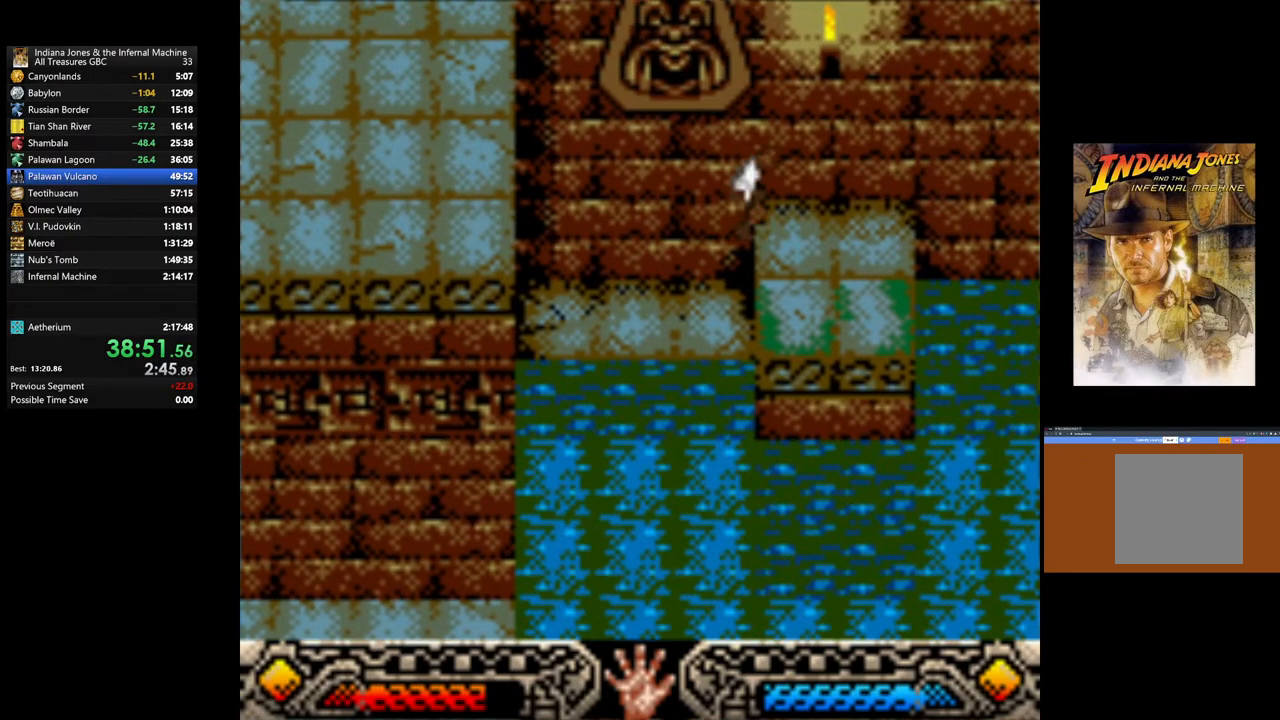
{"buttons": [], "left_stick": "right", "right_stick": "center", "events": []}
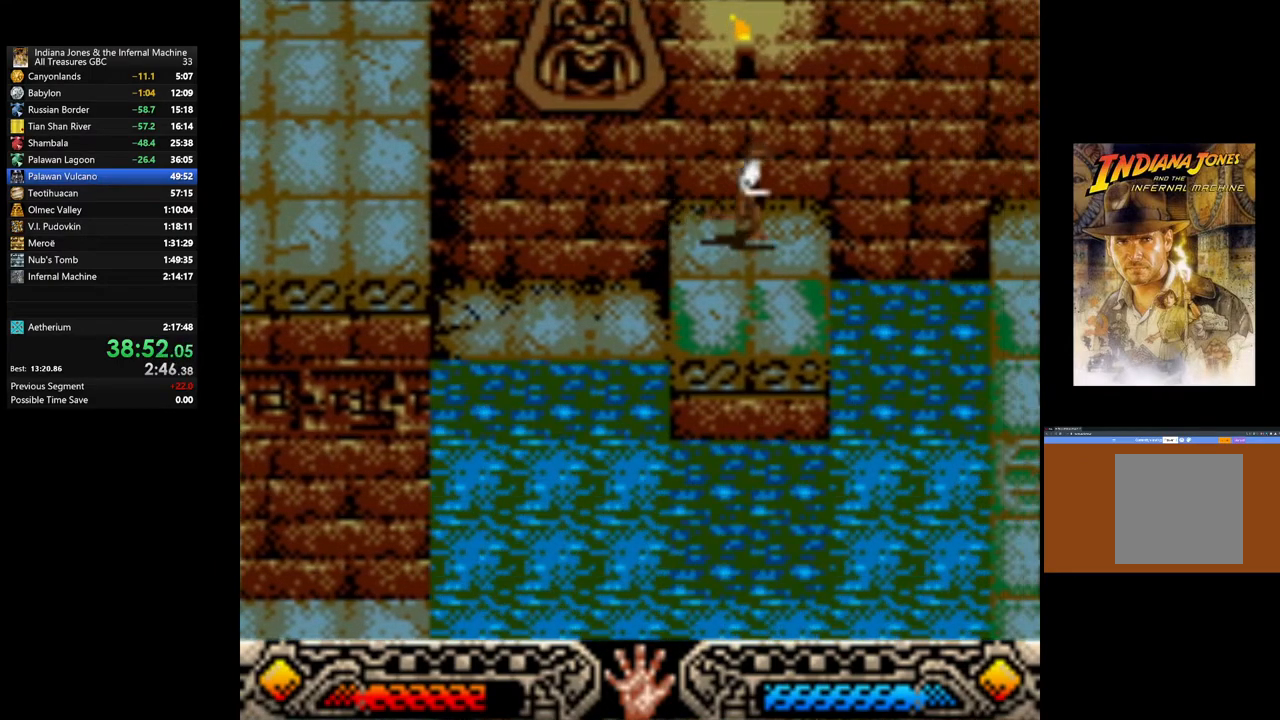
{"buttons": ["B"], "left_stick": "right", "right_stick": "center", "events": [[300, "B", "down"]]}
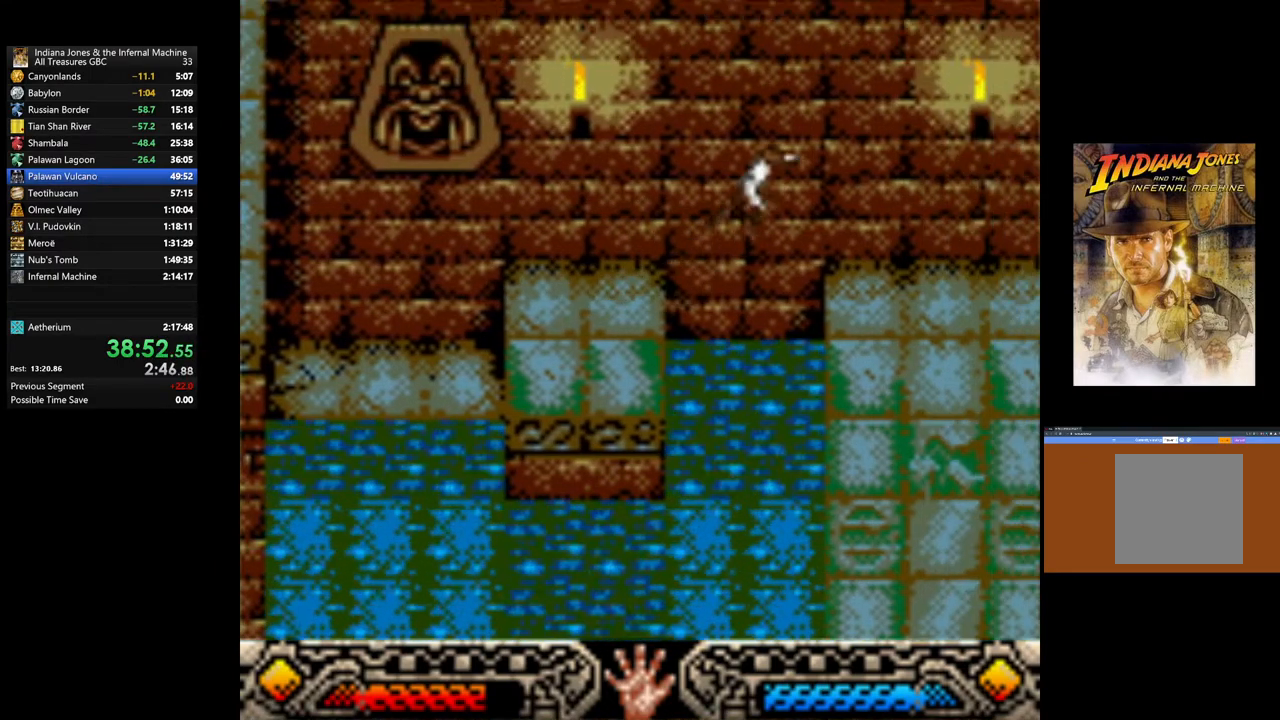
{"buttons": [], "left_stick": "center", "right_stick": "center", "events": [[267, "B", "up"], [417, "left_stick", "center"]]}
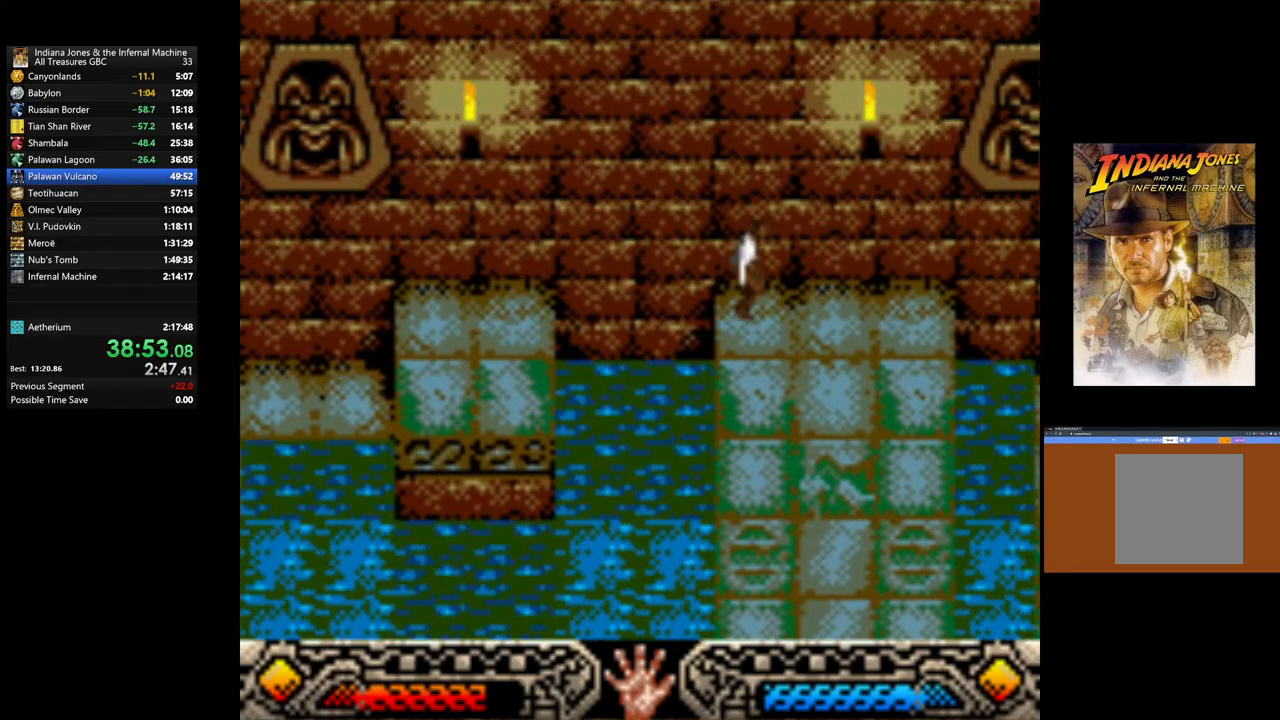
{"buttons": [], "left_stick": "down", "right_stick": "center", "events": [[50, "left_stick", "down"]]}
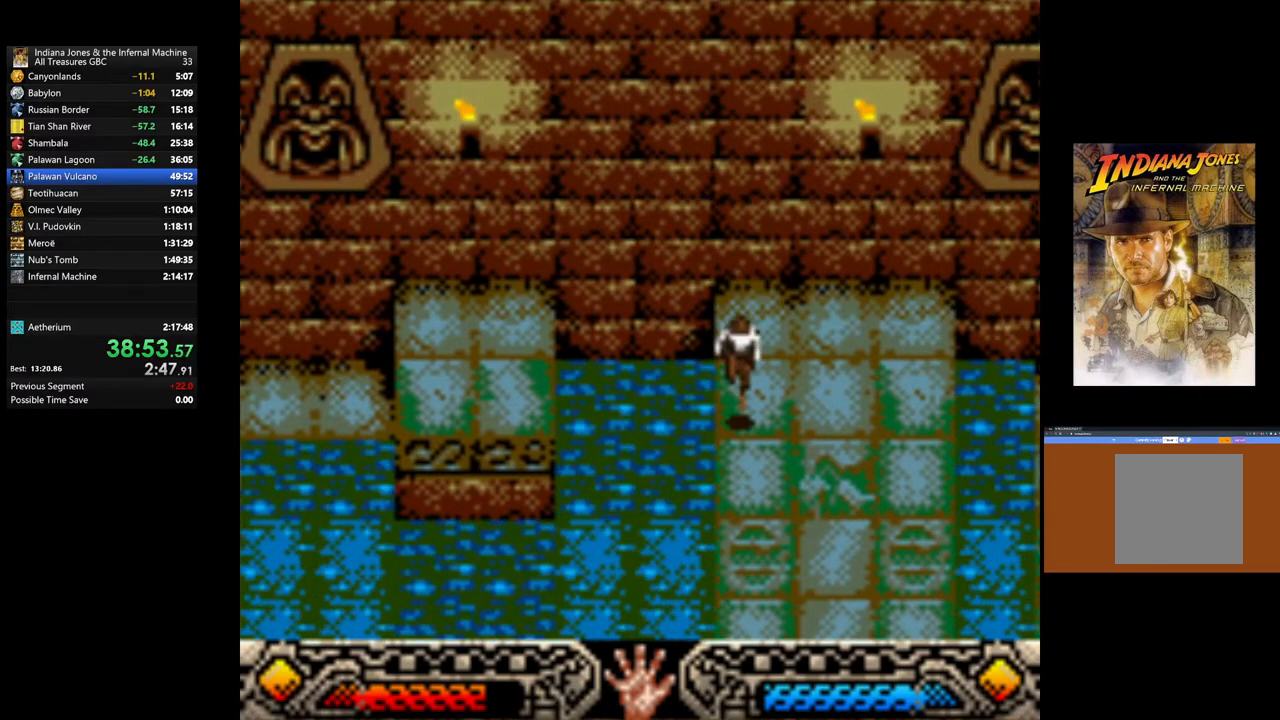
{"buttons": [], "left_stick": "down", "right_stick": "center", "events": []}
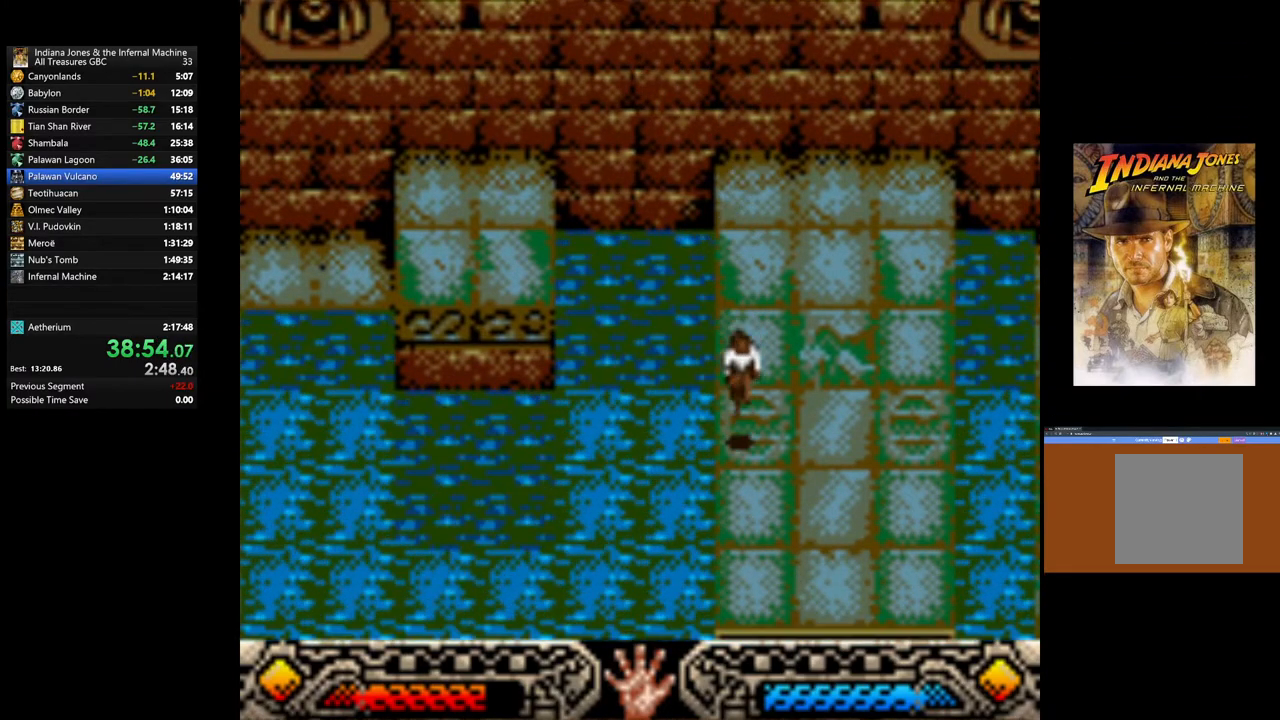
{"buttons": [], "left_stick": "down-right", "right_stick": "center", "events": [[500, "left_stick", "down-right"]]}
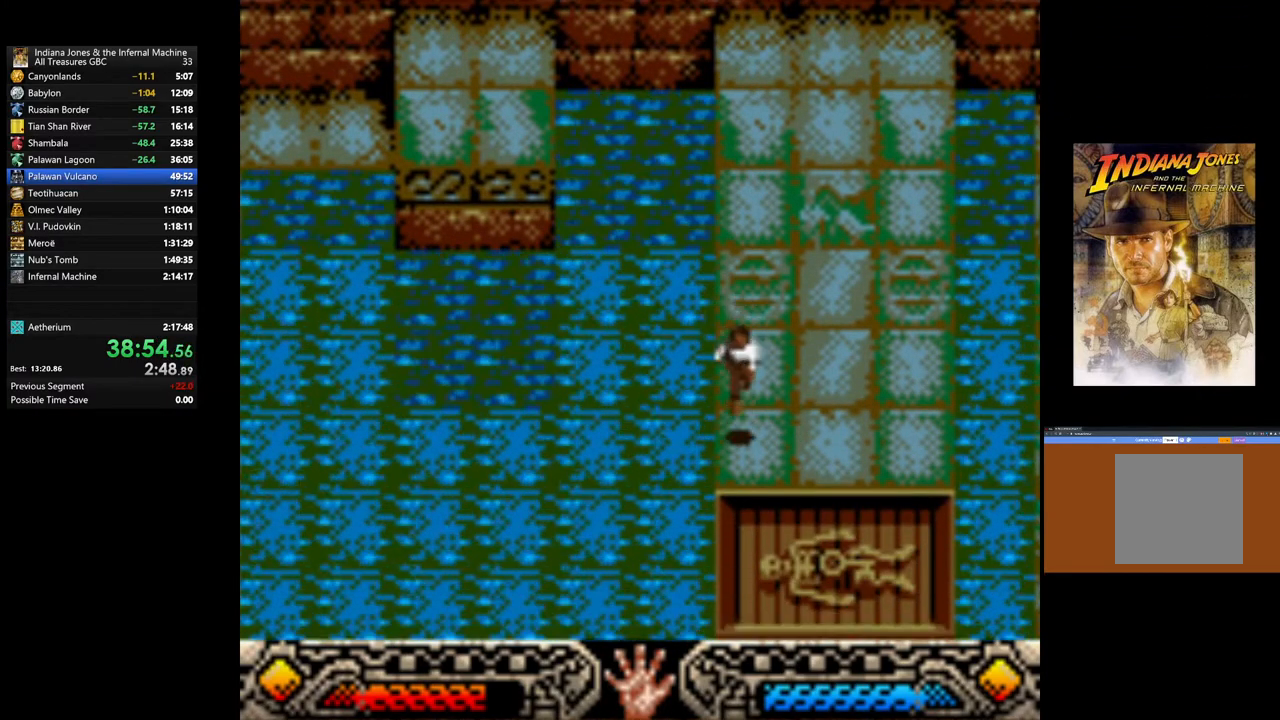
{"buttons": ["A"], "left_stick": "center", "right_stick": "center", "events": [[283, "A", "down"], [350, "left_stick", "center"], [417, "A", "up"], [483, "A", "down"]]}
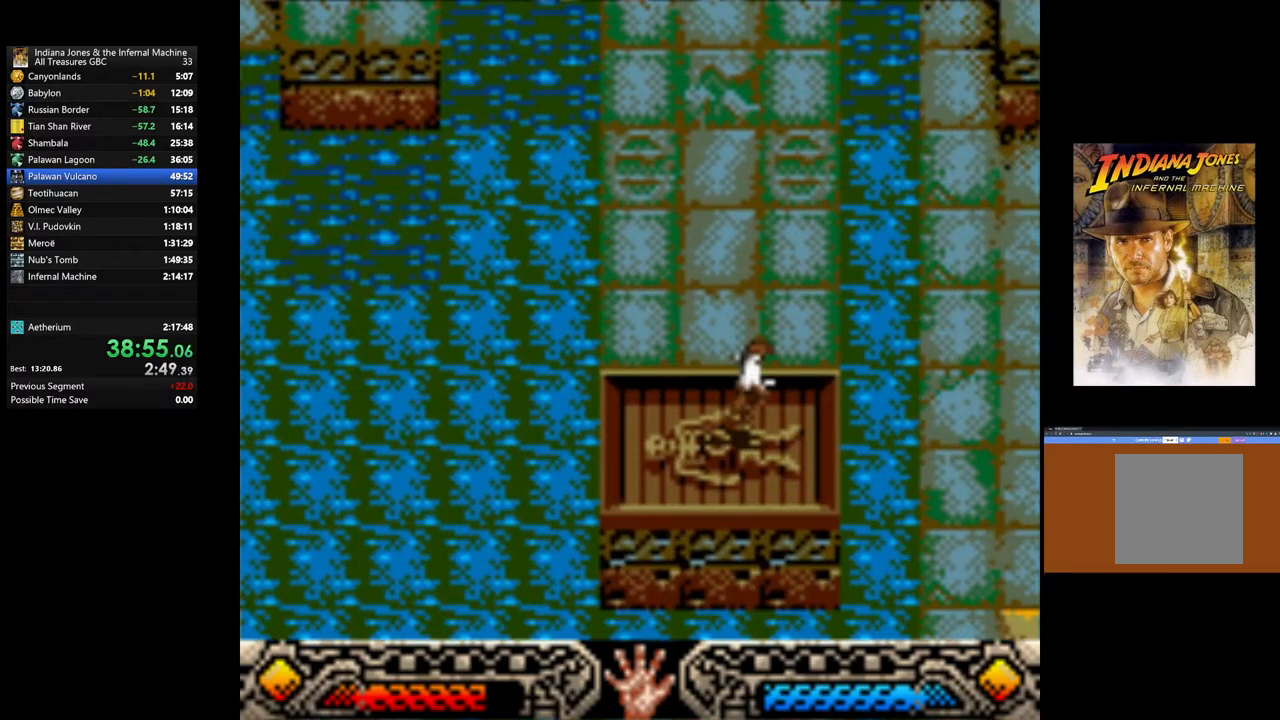
{"buttons": [], "left_stick": "center", "right_stick": "center", "events": [[117, "A", "up"], [183, "A", "down"], [283, "A", "up"], [367, "A", "down"], [483, "A", "up"]]}
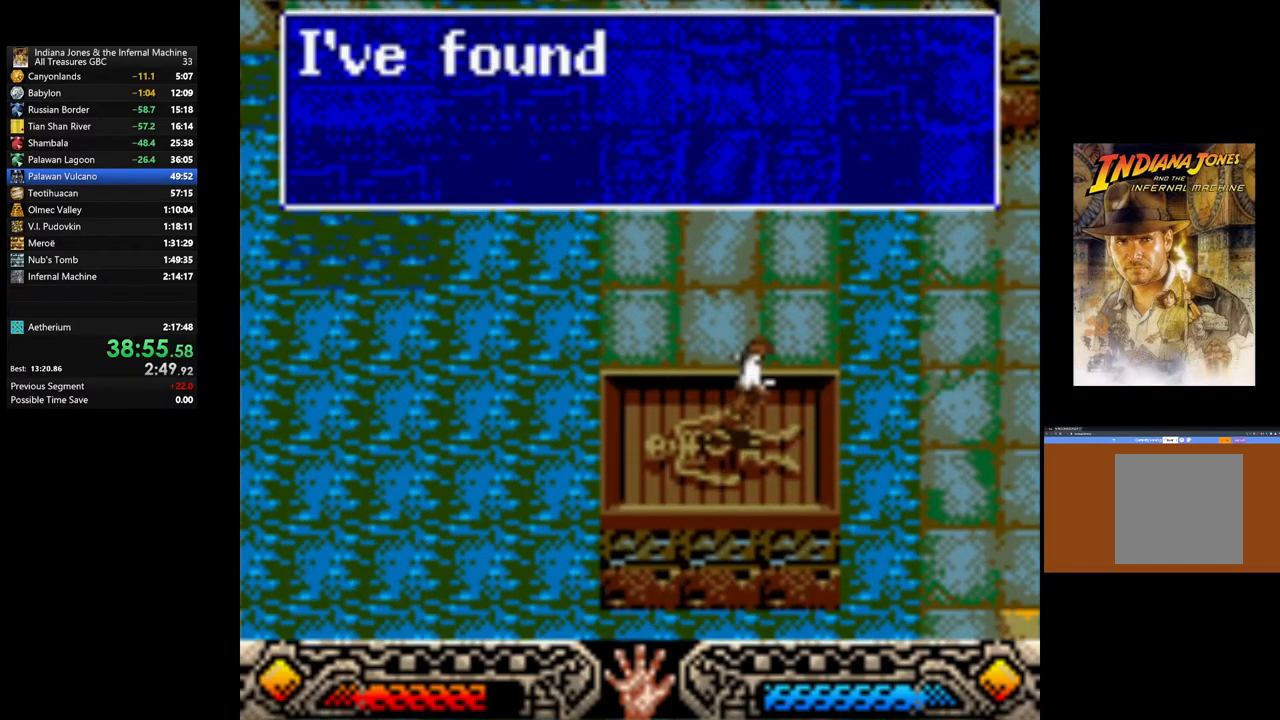
{"buttons": ["A"], "left_stick": "center", "right_stick": "center", "events": [[67, "A", "down"], [150, "A", "up"], [233, "A", "down"], [350, "A", "up"], [417, "A", "down"]]}
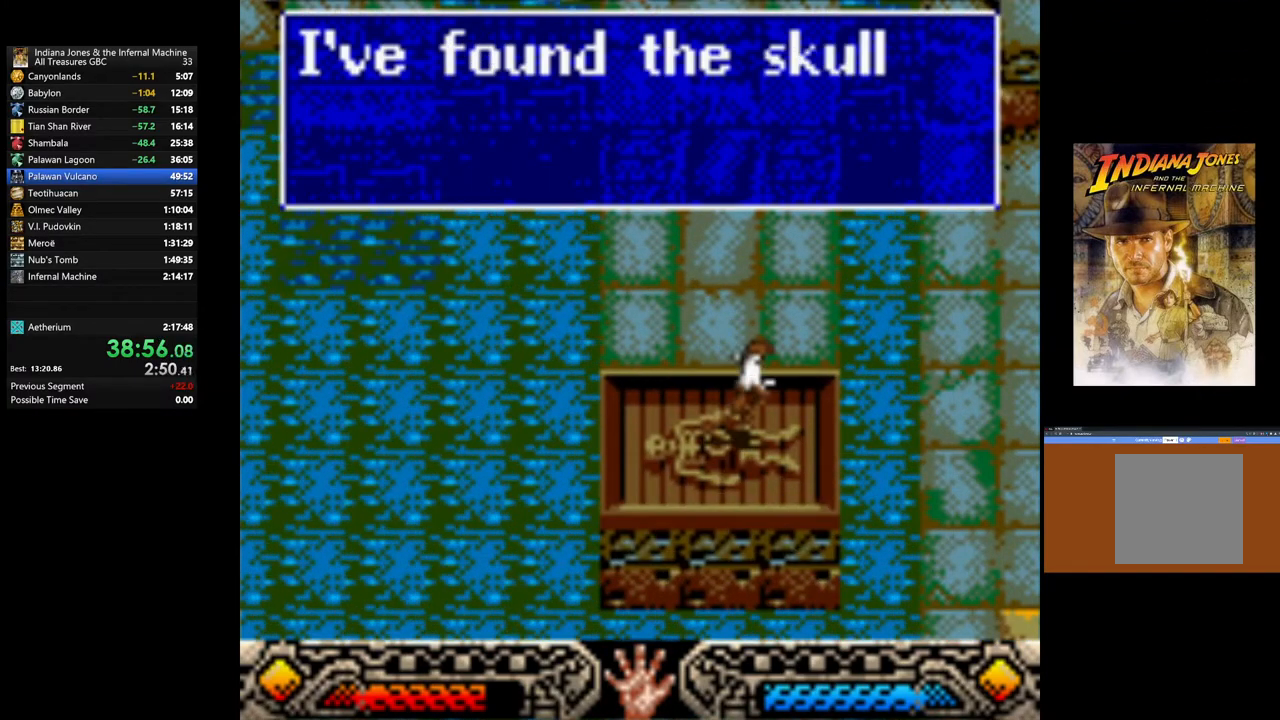
{"buttons": ["A"], "left_stick": "center", "right_stick": "center", "events": [[17, "A", "up"], [100, "A", "down"], [200, "A", "up"], [267, "A", "down"], [367, "A", "up"], [483, "A", "down"]]}
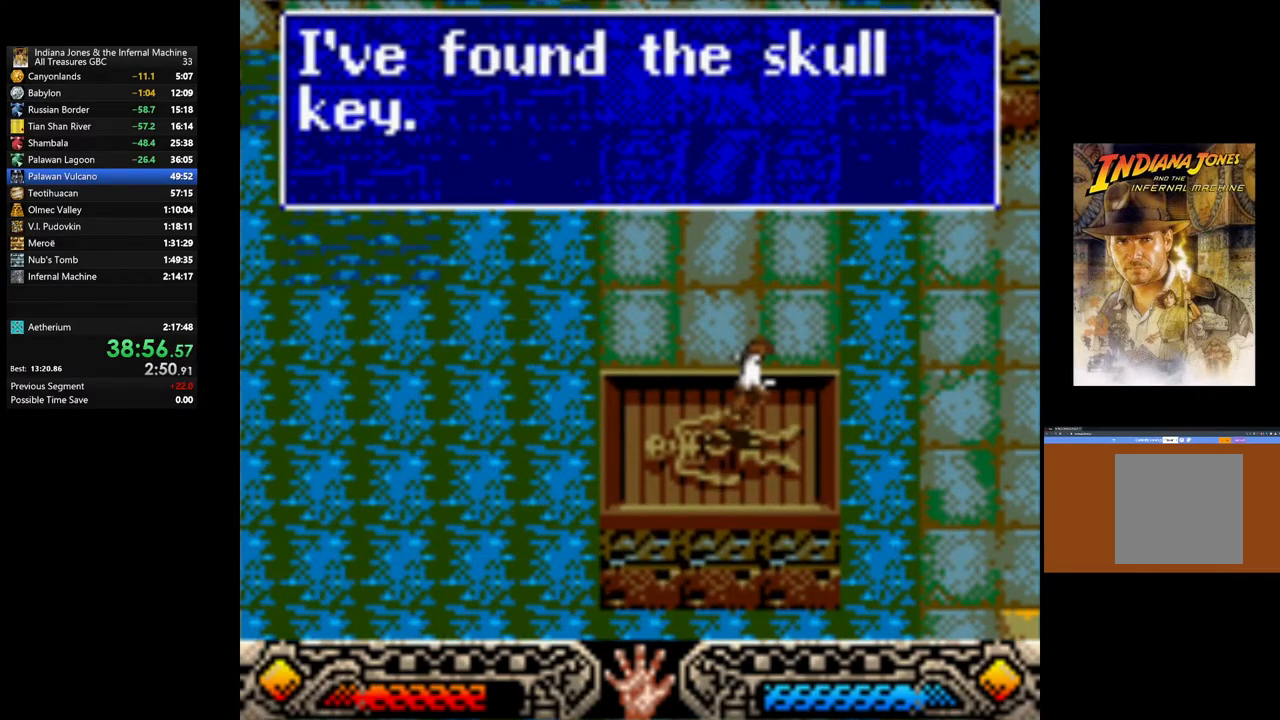
{"buttons": [], "left_stick": "center", "right_stick": "center", "events": [[117, "A", "up"], [267, "A", "down"], [367, "A", "up"]]}
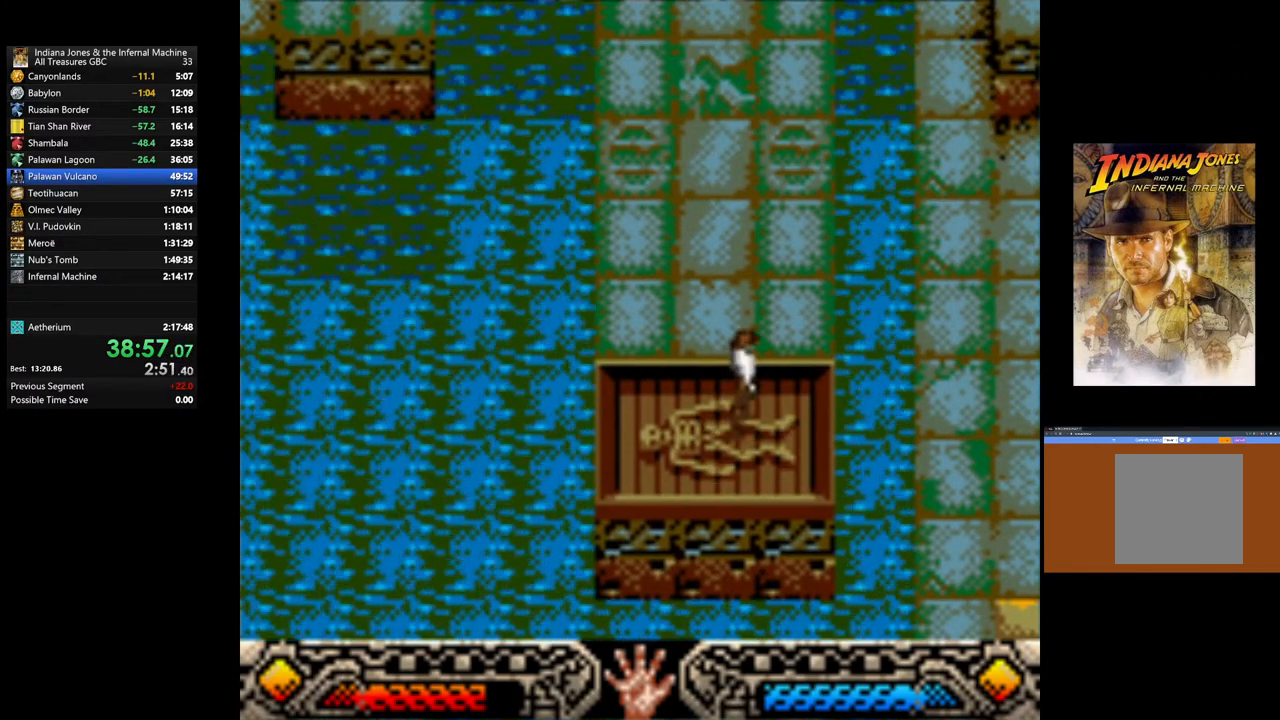
{"buttons": ["B"], "left_stick": "right", "right_stick": "center", "events": [[17, "left_stick", "right"], [283, "B", "down"]]}
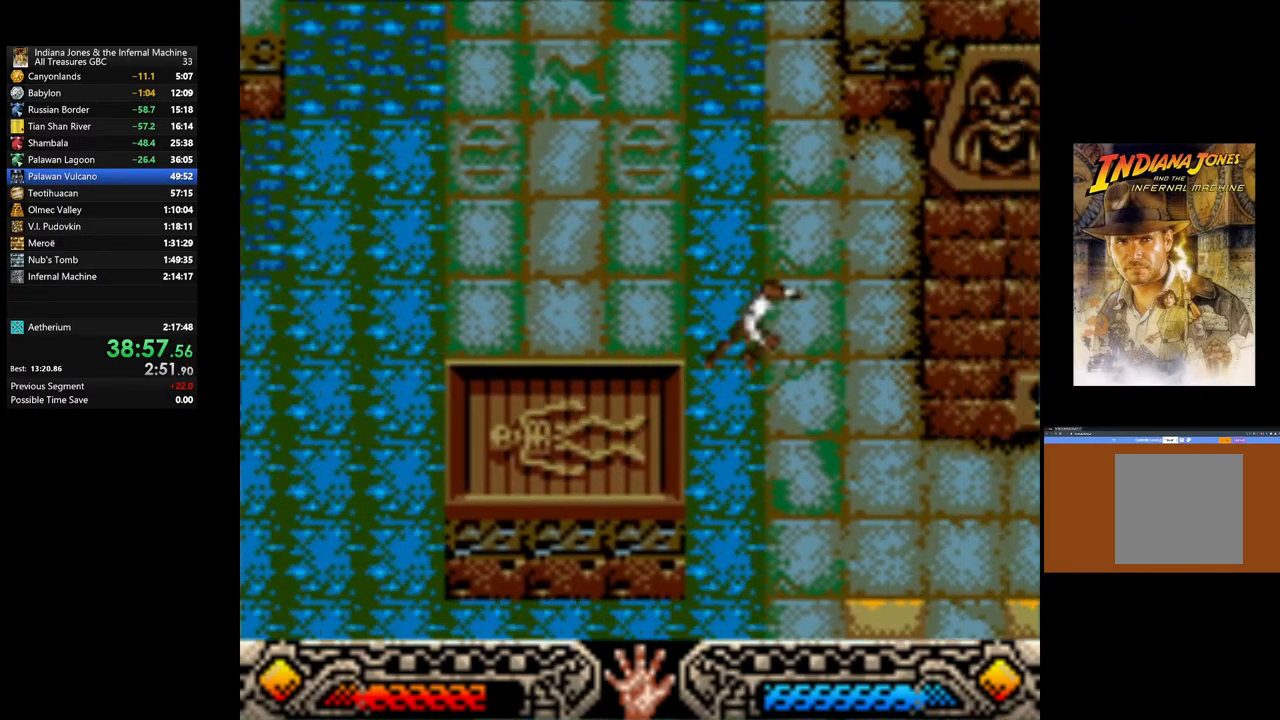
{"buttons": [], "left_stick": "right", "right_stick": "center", "events": [[117, "B", "up"]]}
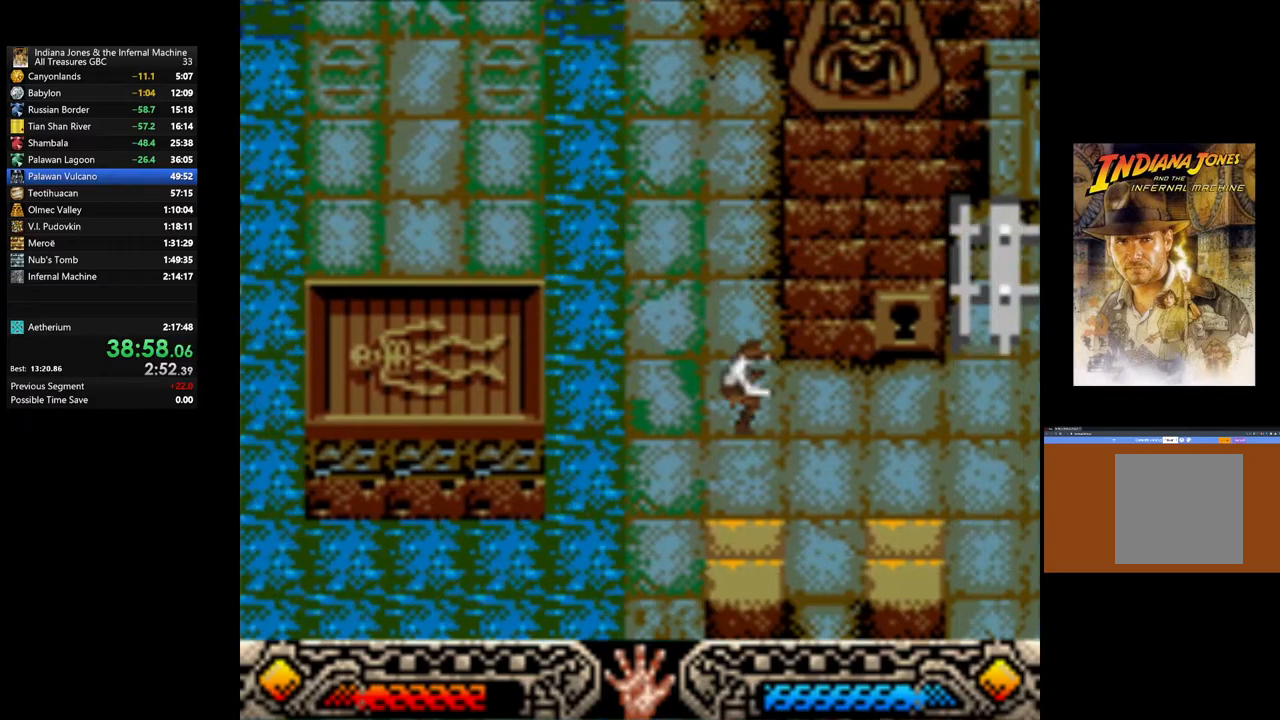
{"buttons": [], "left_stick": "up", "right_stick": "center", "events": [[50, "left_stick", "up"]]}
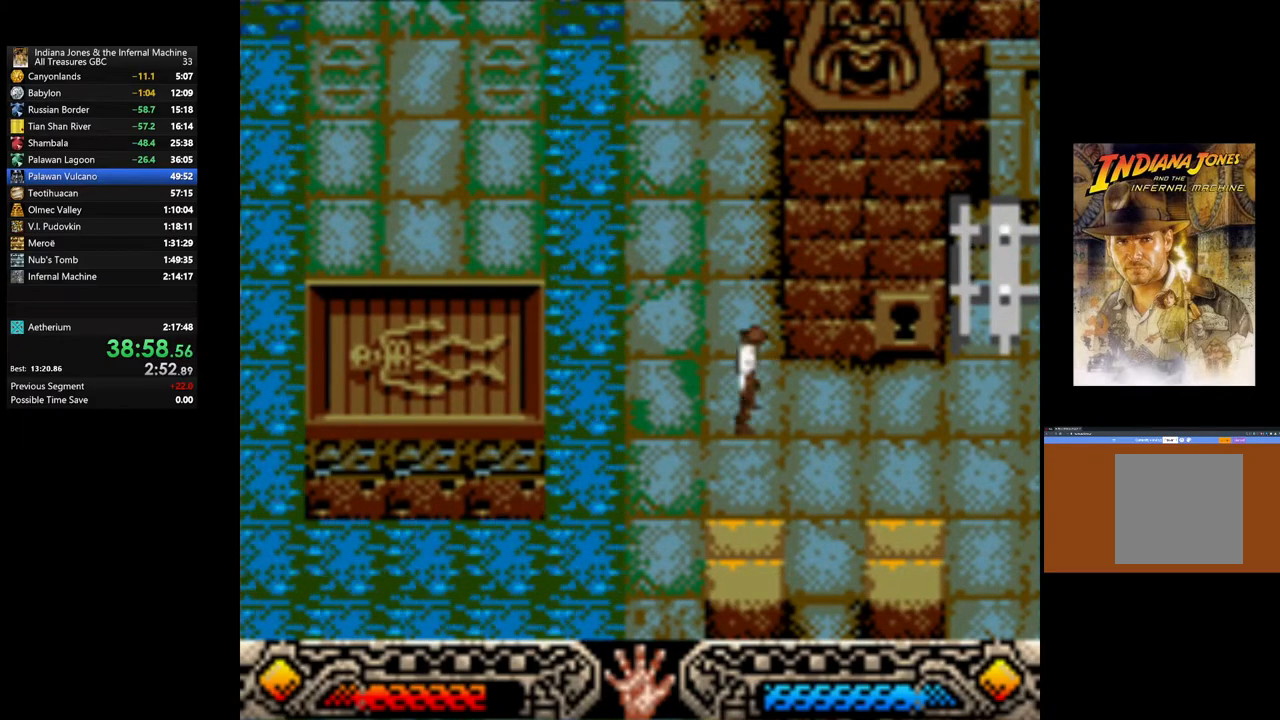
{"buttons": [], "left_stick": "up", "right_stick": "center", "events": [[133, "left_stick", "up-left"], [383, "left_stick", "up"]]}
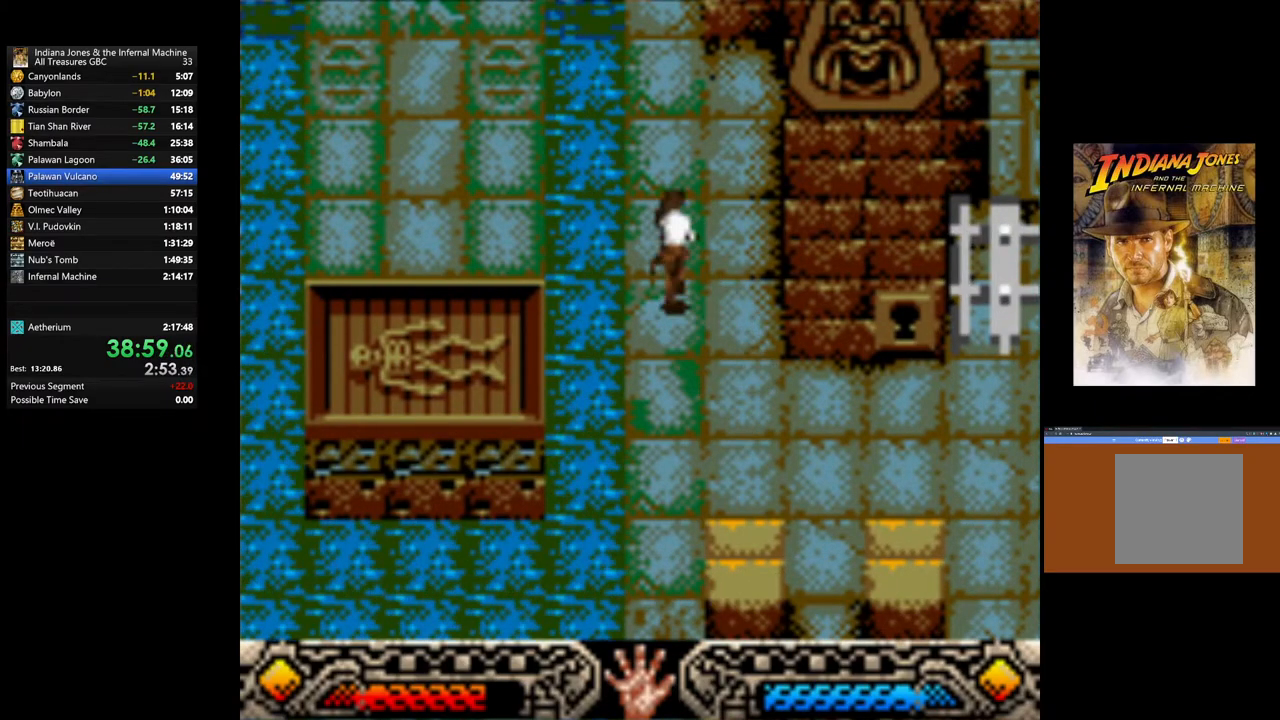
{"buttons": [], "left_stick": "up", "right_stick": "center", "events": []}
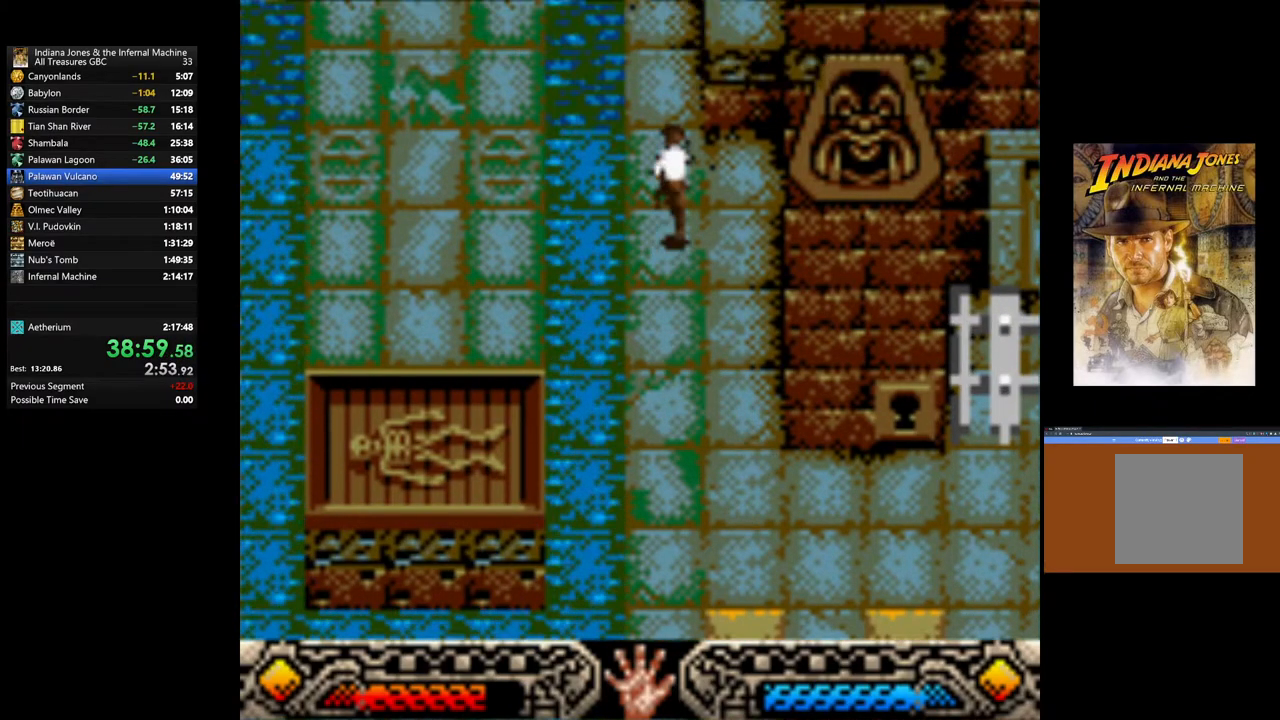
{"buttons": [], "left_stick": "up-left", "right_stick": "center", "events": [[100, "left_stick", "up-left"]]}
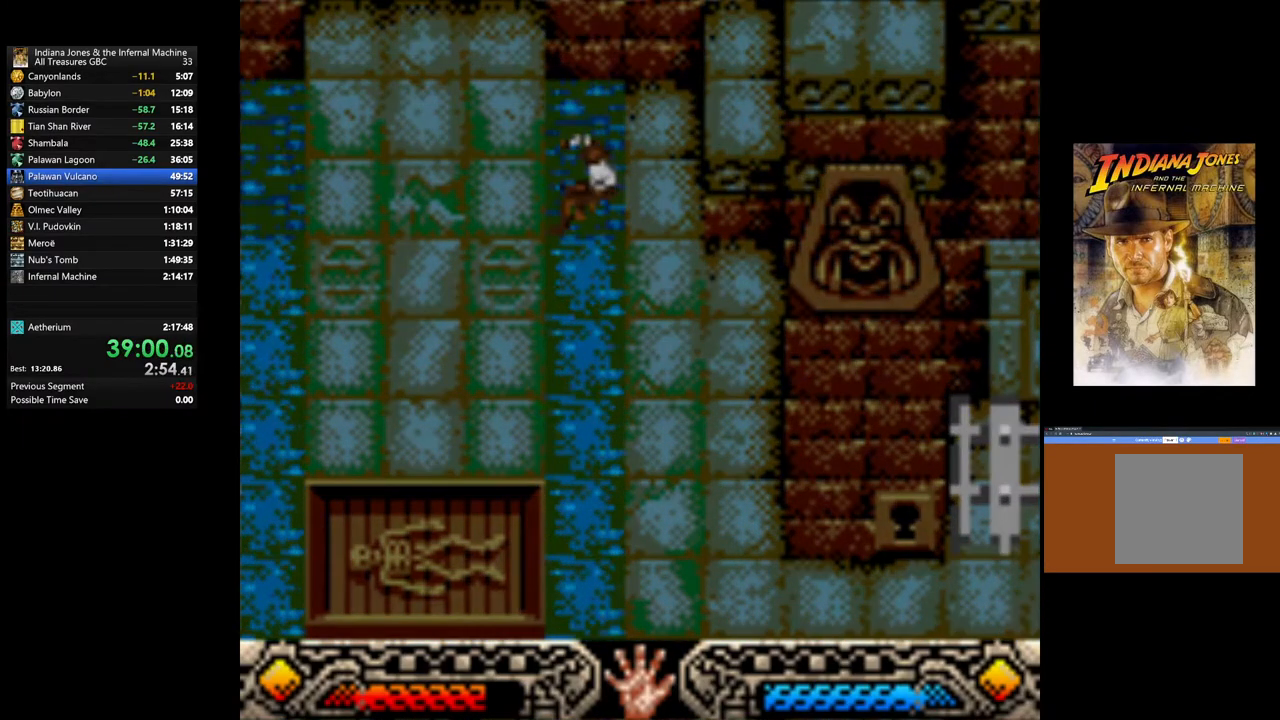
{"buttons": [], "left_stick": "up-right", "right_stick": "center", "events": [[17, "left_stick", "up"], [400, "left_stick", "up-right"]]}
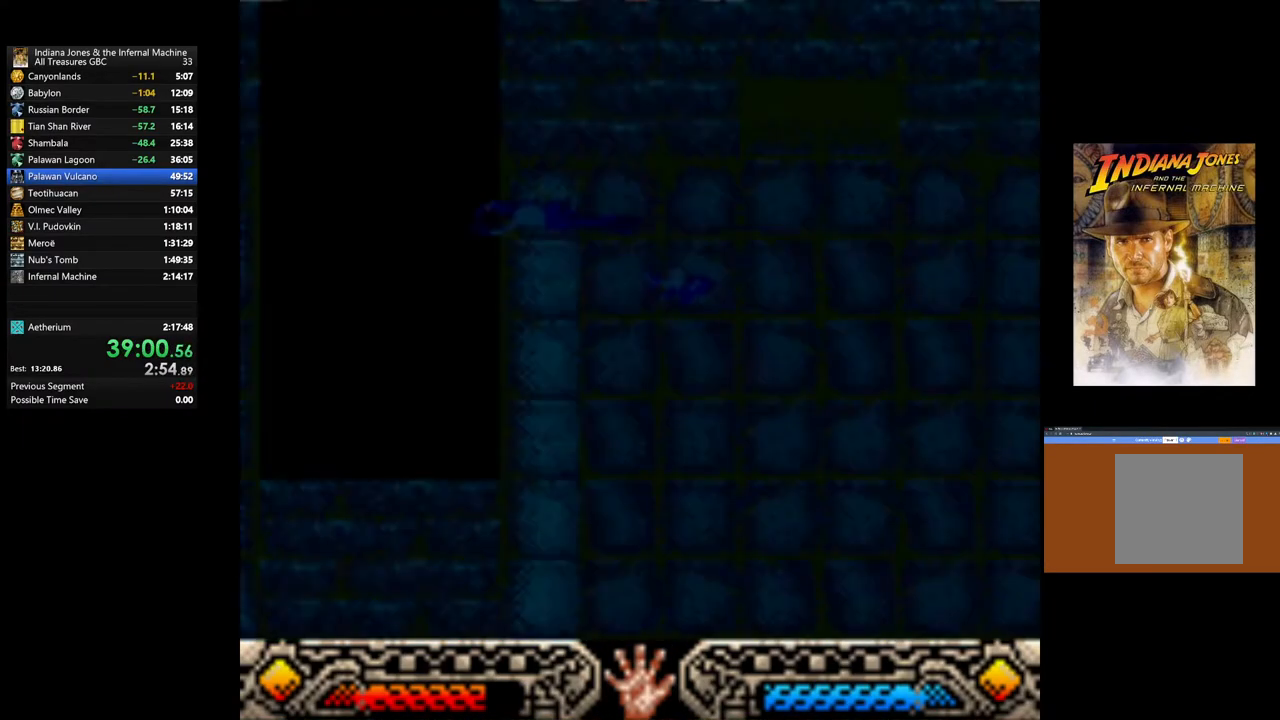
{"buttons": [], "left_stick": "up-right", "right_stick": "center", "events": []}
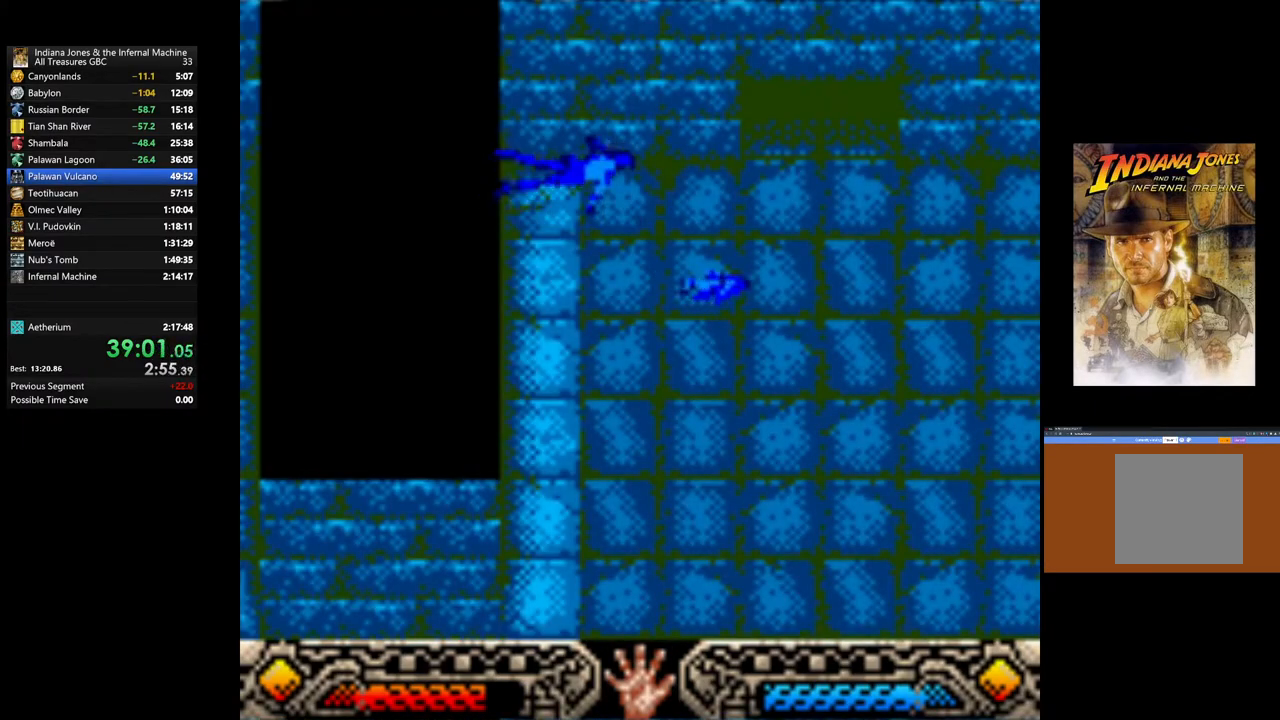
{"buttons": [], "left_stick": "right", "right_stick": "center", "events": [[267, "left_stick", "right"]]}